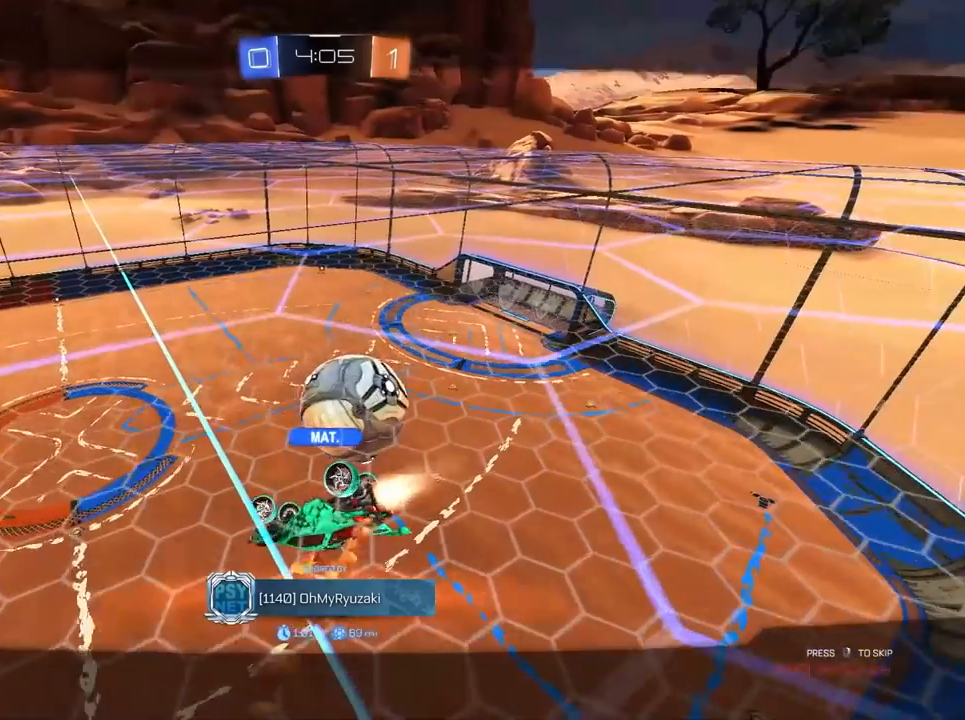
Gameplay with keyboard and mouse; each line is a JSON object with the keys and mouse buttons held at the frame after it. "events" lists presses ("down") and releases ("up") of "1", "2", "3", "4", "5", "a", "alt", "c", "caps_lock", "ctrl", "d", "e", "f", "g", "q", "r", "s", "shift", "space", "t", "tab", "v", "w", "x", "z", "mouse_left", "mouse_wheel" and "mouse_right" between this image and that frame as [ms after this image, input, new state], when the widget could be followed in between. "mouse_left", "mouse_wheel", "mouse_right" = the "left", "wheel", "right" buttons of the "mouse" list. No other keys are recorded. "wheel" means that the mouse wheel is clicked or scrolled. "mouse_move" is the direction in which the mouse moves at that frame (one of eight, or "still"), when it could be read.
{"keys": [], "mouse": [], "mouse_move": "still", "events": [[217, "mouse_right", "down"], [317, "mouse_right", "up"]]}
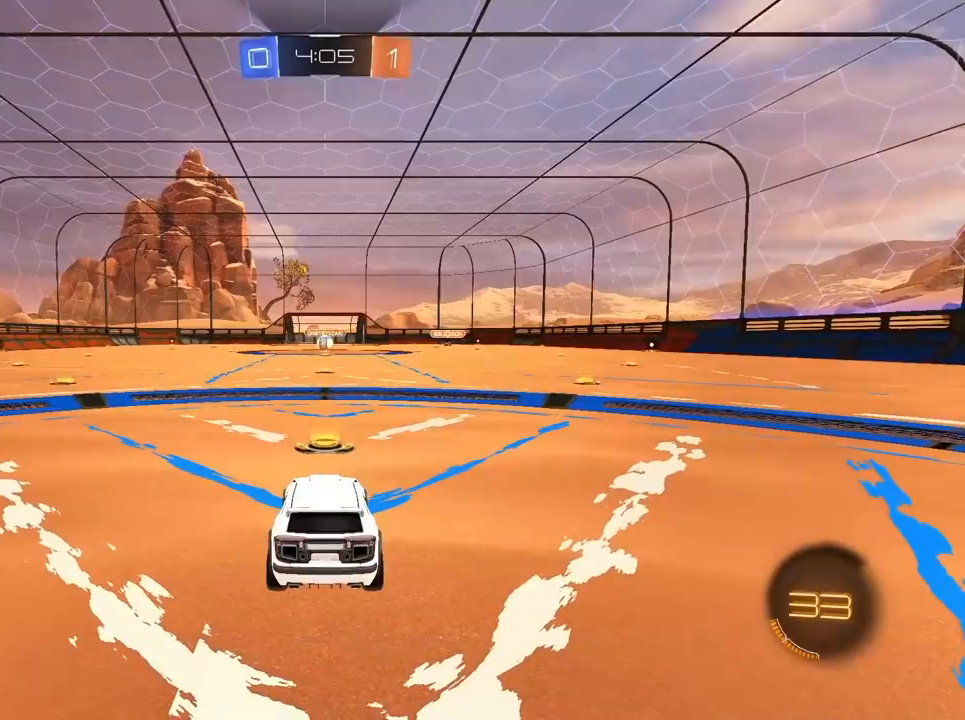
{"keys": ["w"], "mouse": [], "mouse_move": "still", "events": [[467, "w", "down"]]}
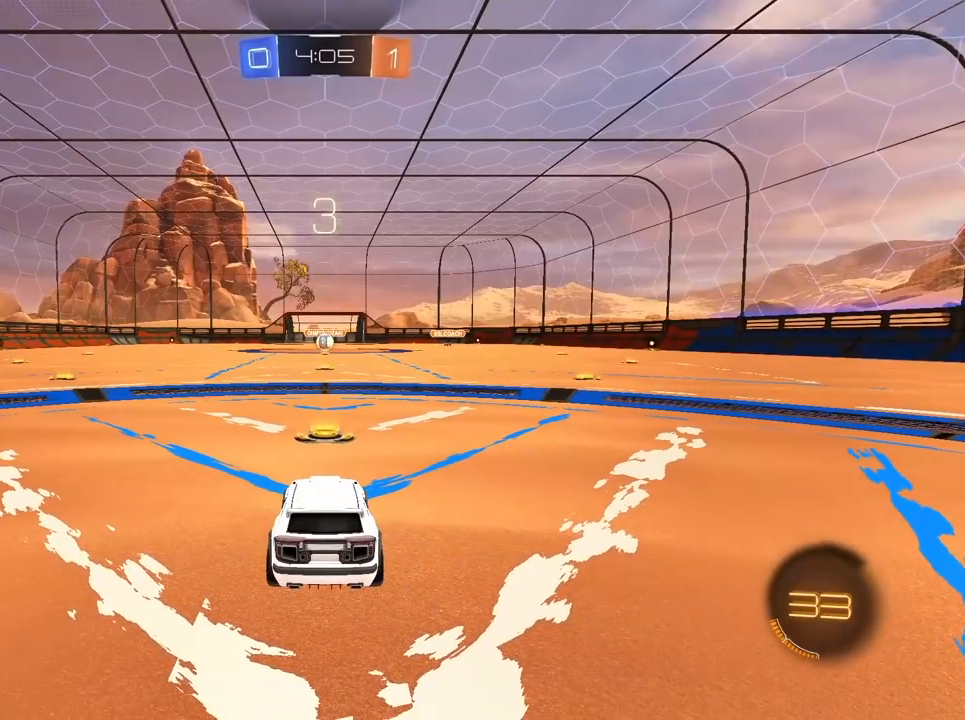
{"keys": [], "mouse": [], "mouse_move": "still", "events": [[200, "w", "up"]]}
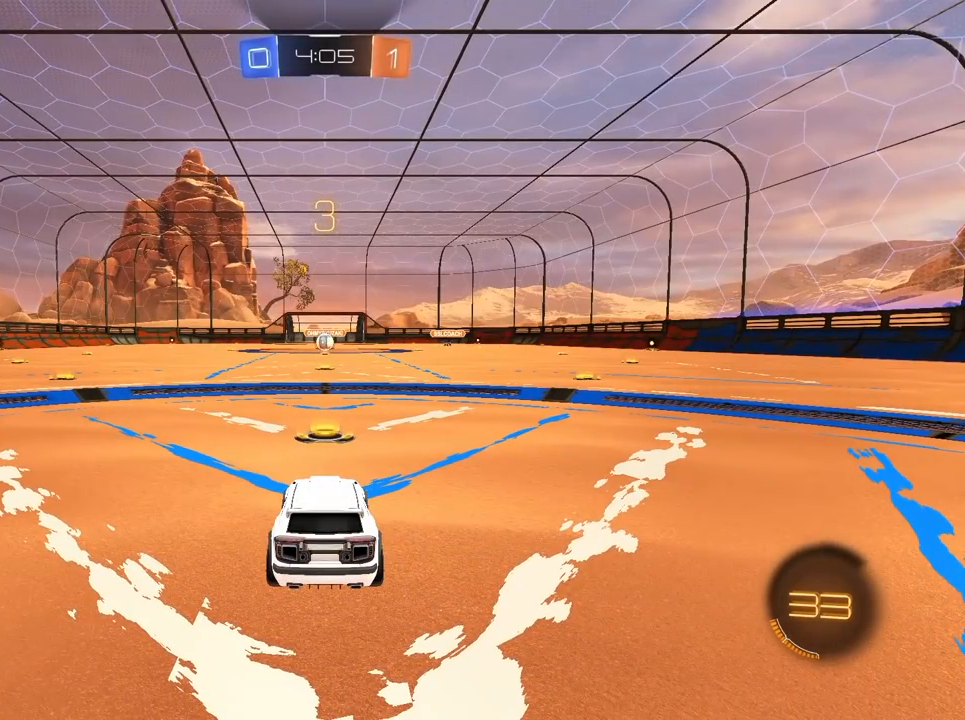
{"keys": [], "mouse": [], "mouse_move": "still", "events": []}
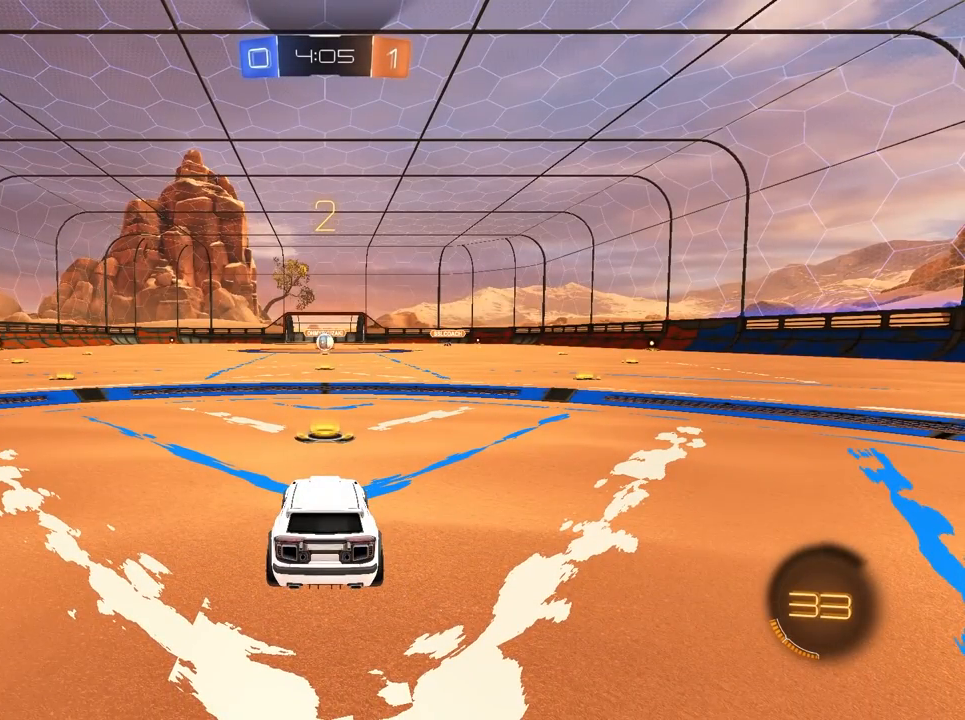
{"keys": [], "mouse": [], "mouse_move": "still", "events": []}
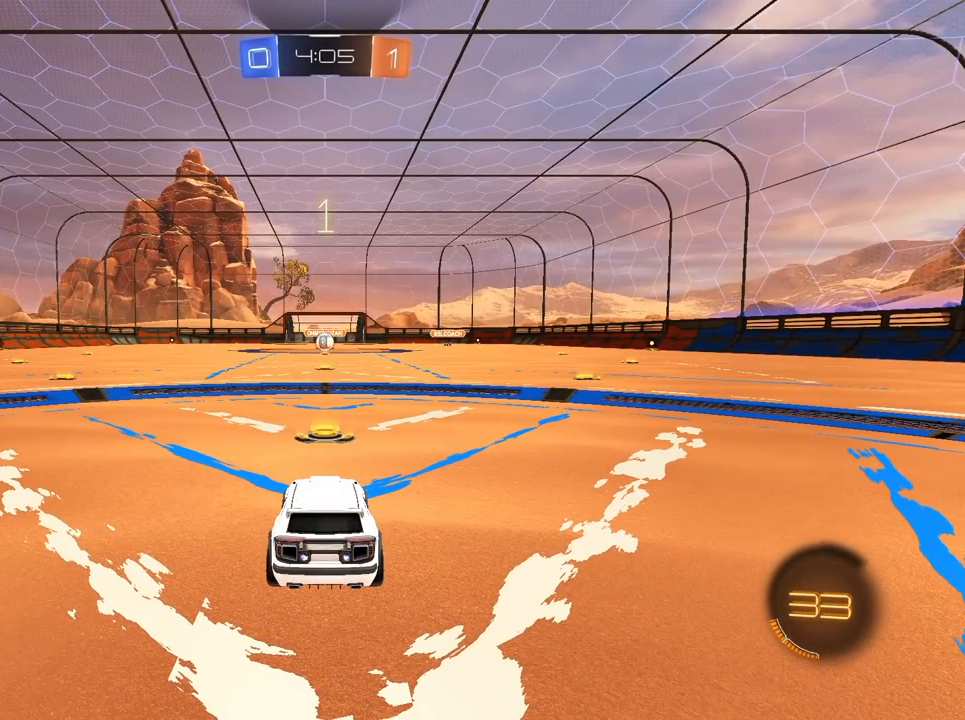
{"keys": ["a", "w"], "mouse": [], "mouse_move": "still", "events": [[150, "a", "down"], [150, "w", "down"]]}
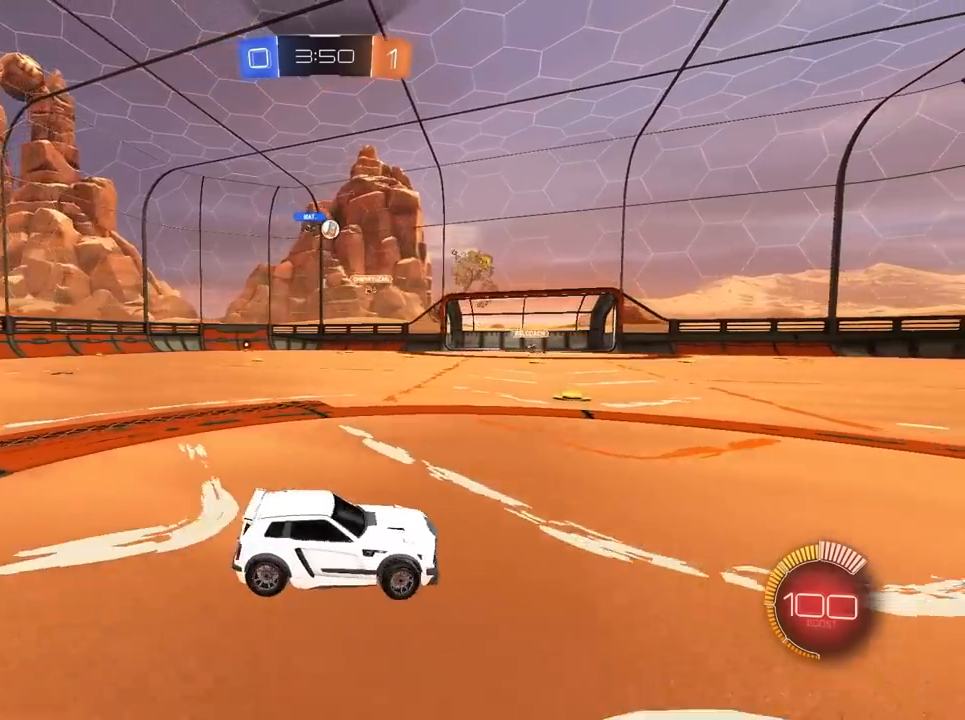
{"keys": ["a", "w"], "mouse": [], "mouse_move": "still", "events": [[217, "a", "up"], [350, "a", "down"]]}
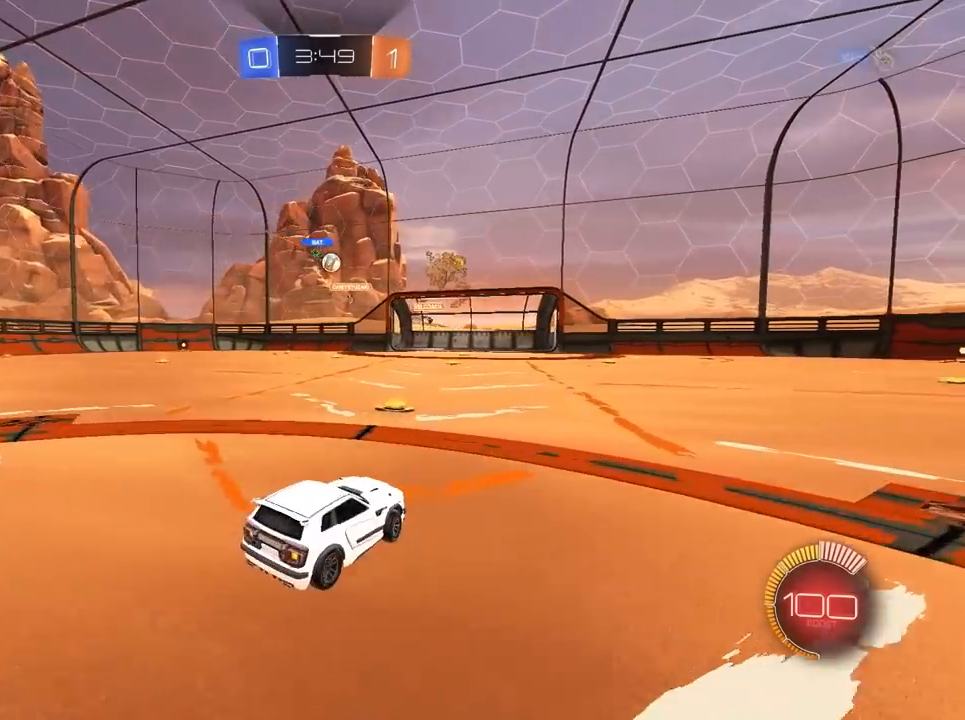
{"keys": ["d", "w"], "mouse": [], "mouse_move": "still", "events": [[83, "a", "up"], [267, "d", "down"]]}
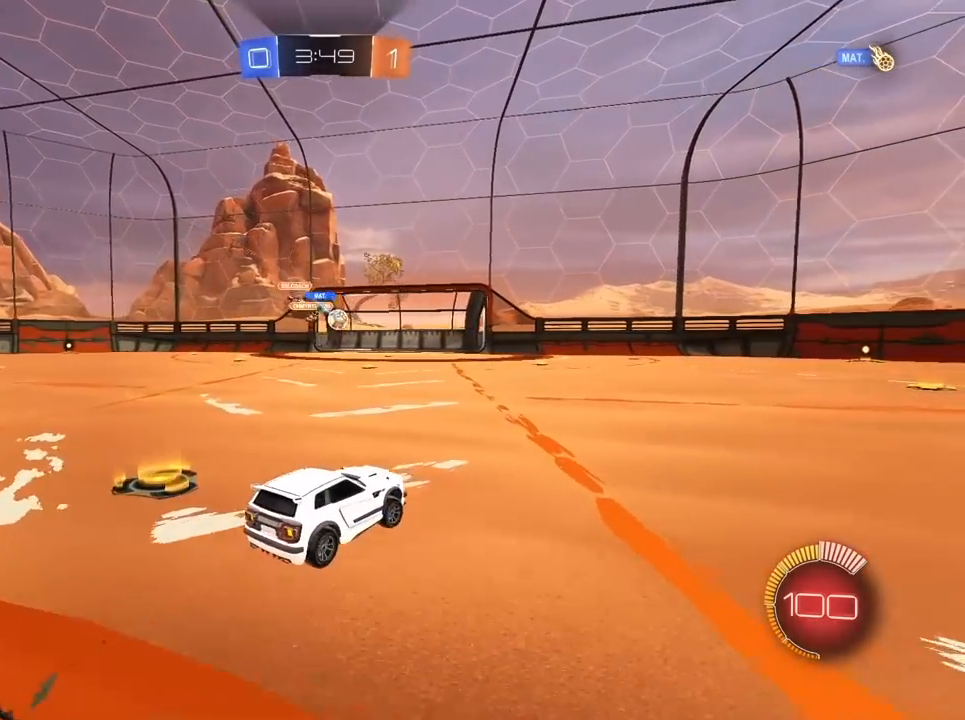
{"keys": ["w"], "mouse": [], "mouse_move": "still", "events": [[150, "d", "up"]]}
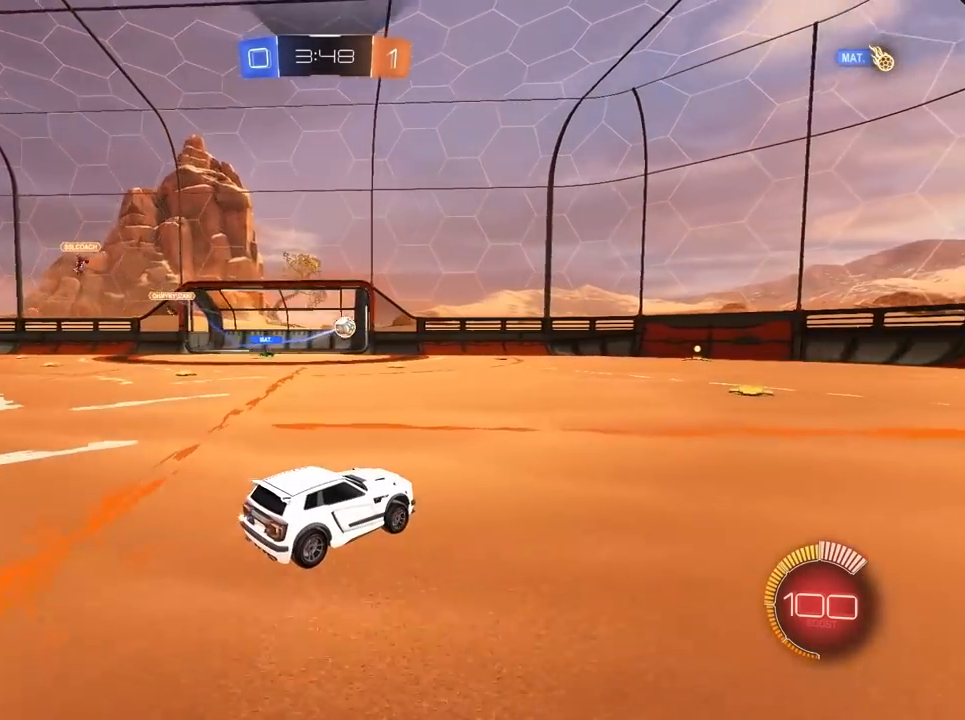
{"keys": ["d", "w"], "mouse": [], "mouse_move": "still", "events": [[167, "d", "down"]]}
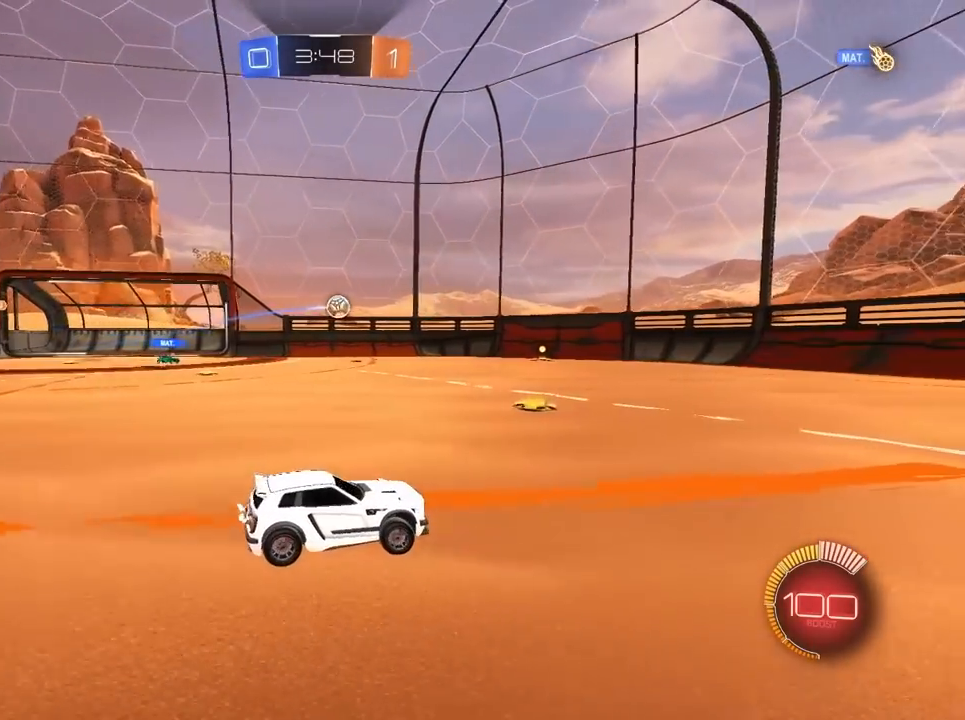
{"keys": ["d", "w"], "mouse": [], "mouse_move": "still", "events": []}
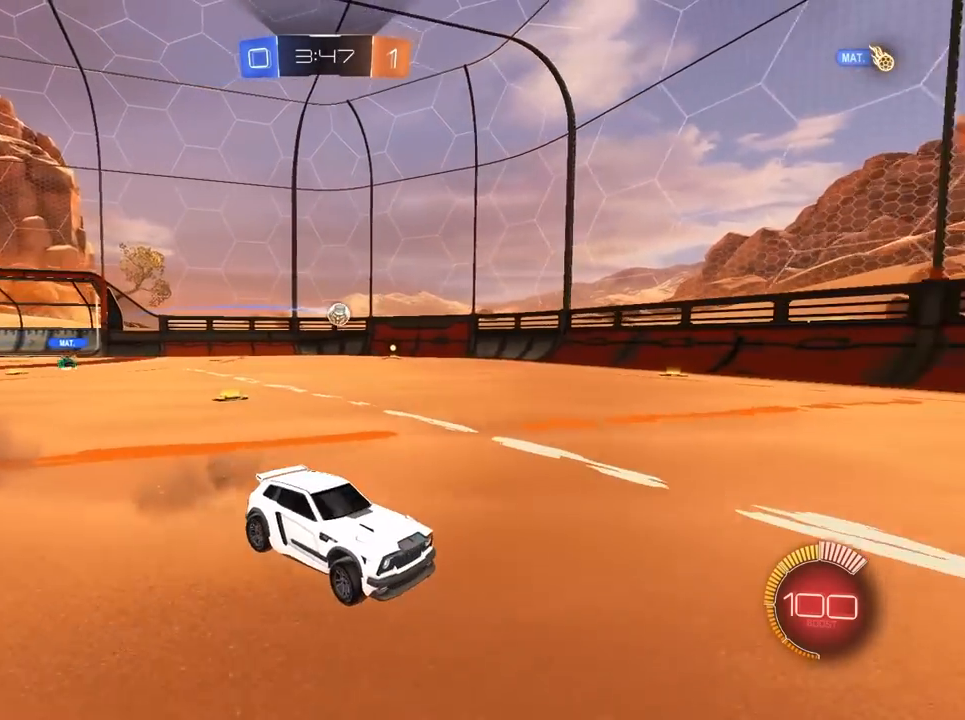
{"keys": ["a", "w"], "mouse": [], "mouse_move": "still", "events": [[50, "a", "down"], [50, "d", "up"]]}
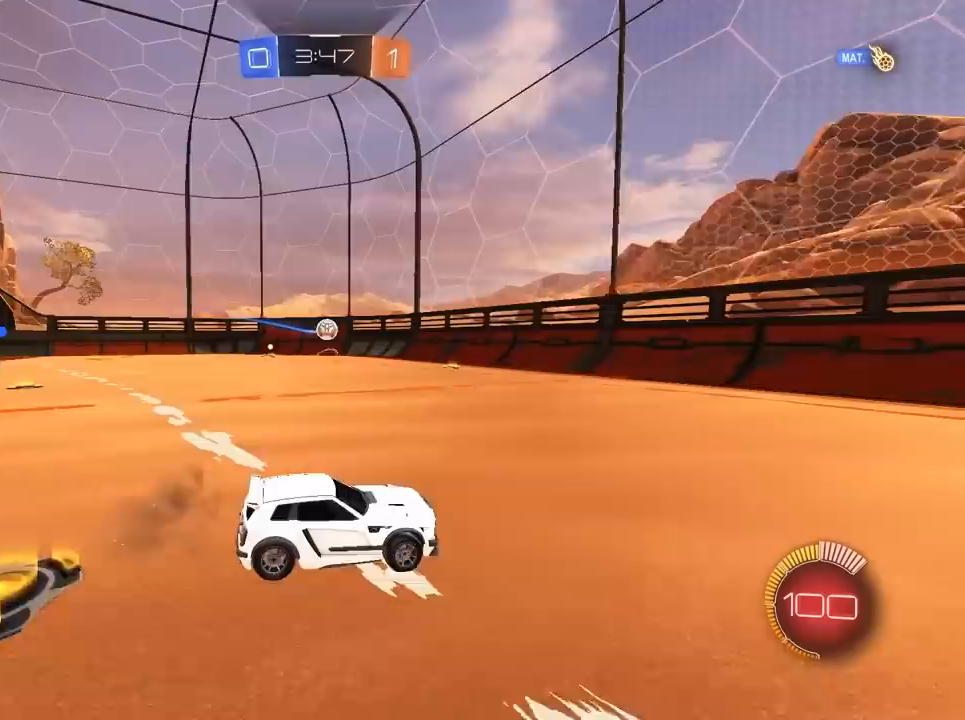
{"keys": ["w"], "mouse": [], "mouse_move": "still", "events": [[200, "a", "up"]]}
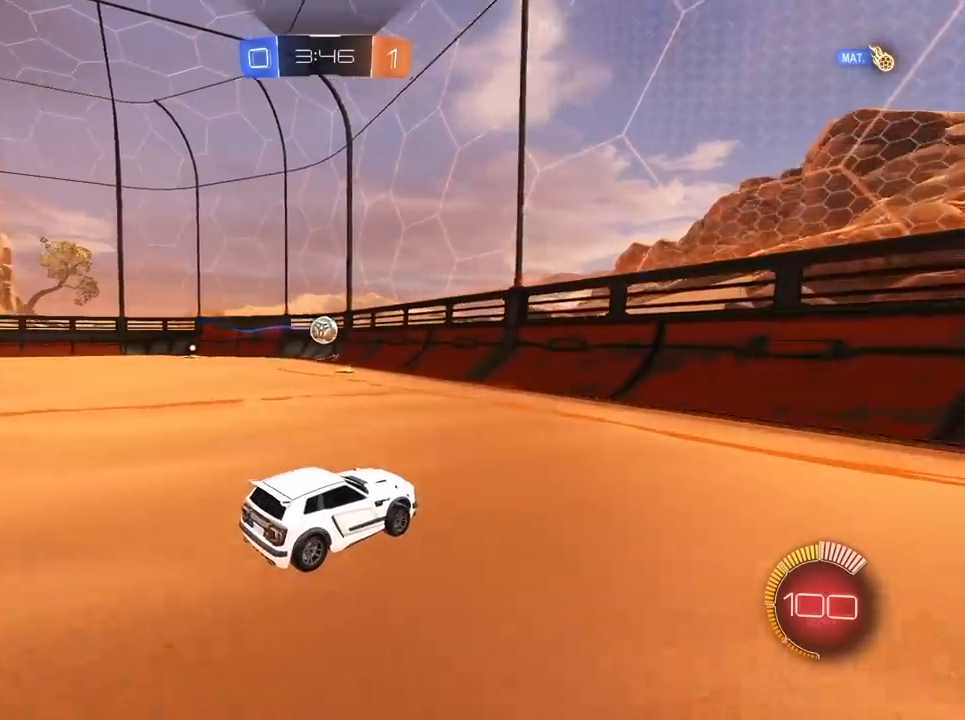
{"keys": ["a"], "mouse": [], "mouse_move": "still", "events": [[83, "w", "up"], [183, "a", "down"]]}
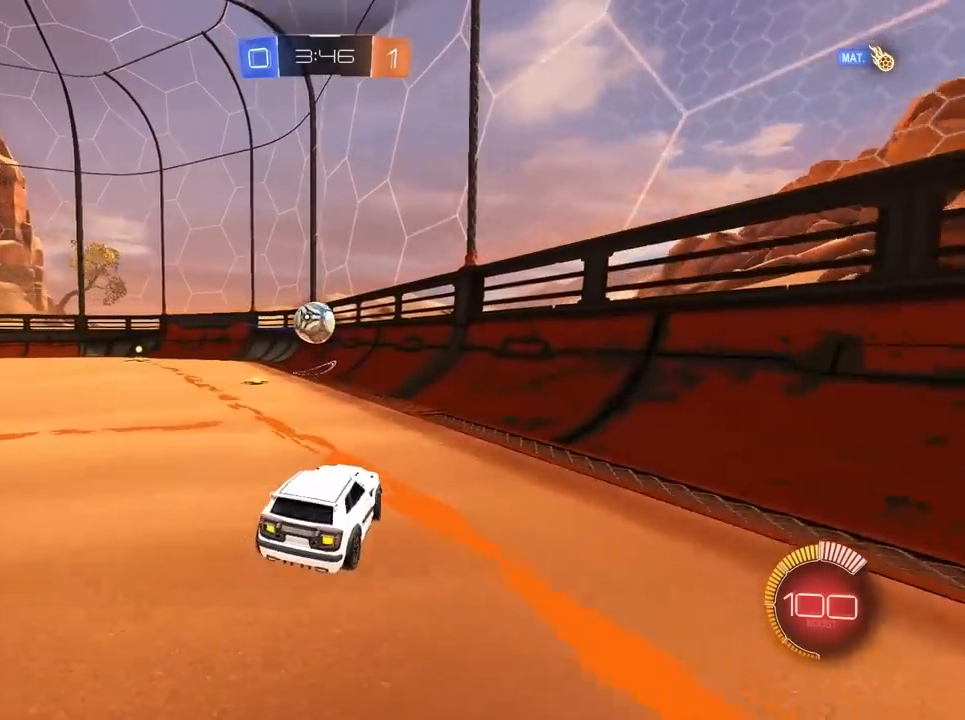
{"keys": ["a"], "mouse": ["left"], "mouse_move": "still", "events": [[50, "a", "up"], [183, "mouse_left", "down"], [383, "a", "down"]]}
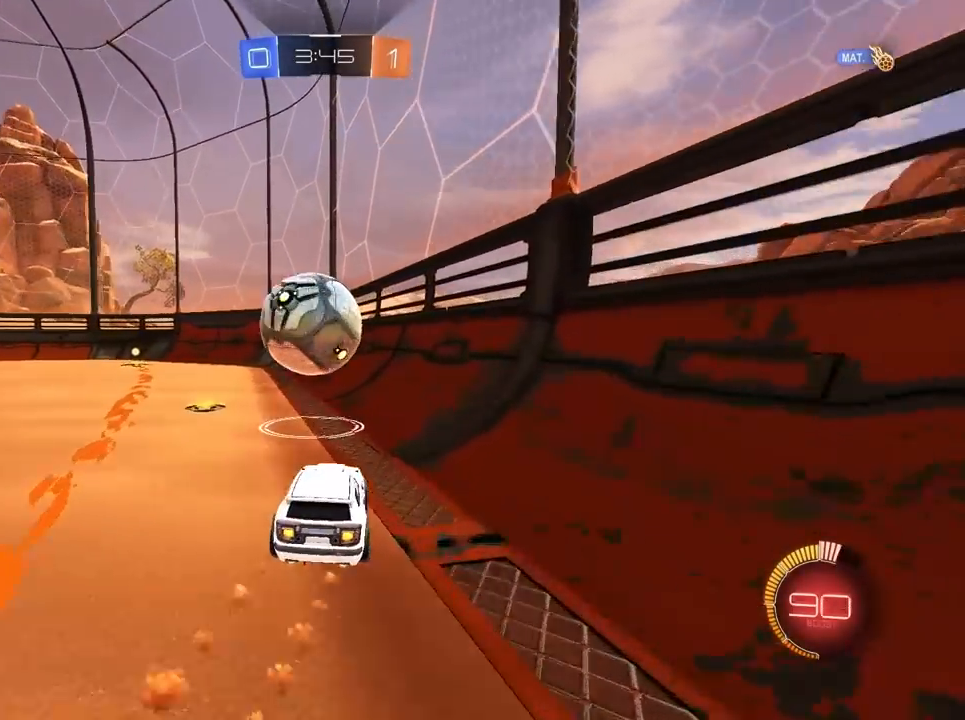
{"keys": ["a"], "mouse": [], "mouse_move": "still", "events": [[67, "a", "up"], [117, "d", "down"], [117, "mouse_left", "up"], [400, "a", "down"], [450, "d", "up"]]}
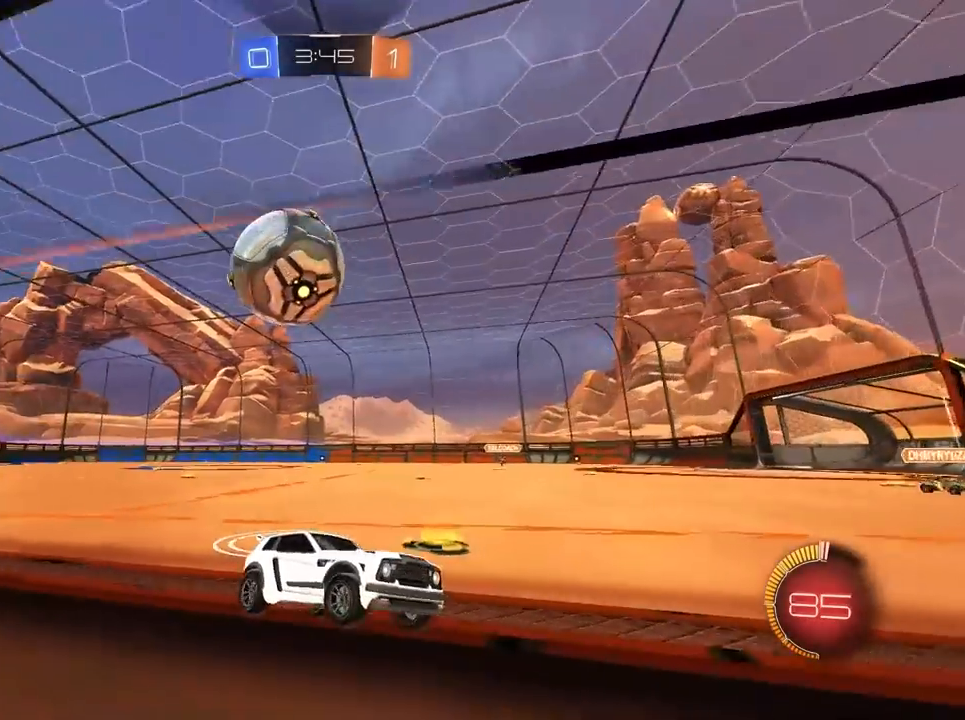
{"keys": ["a"], "mouse": [], "mouse_move": "still", "events": [[83, "a", "up"], [267, "a", "down"]]}
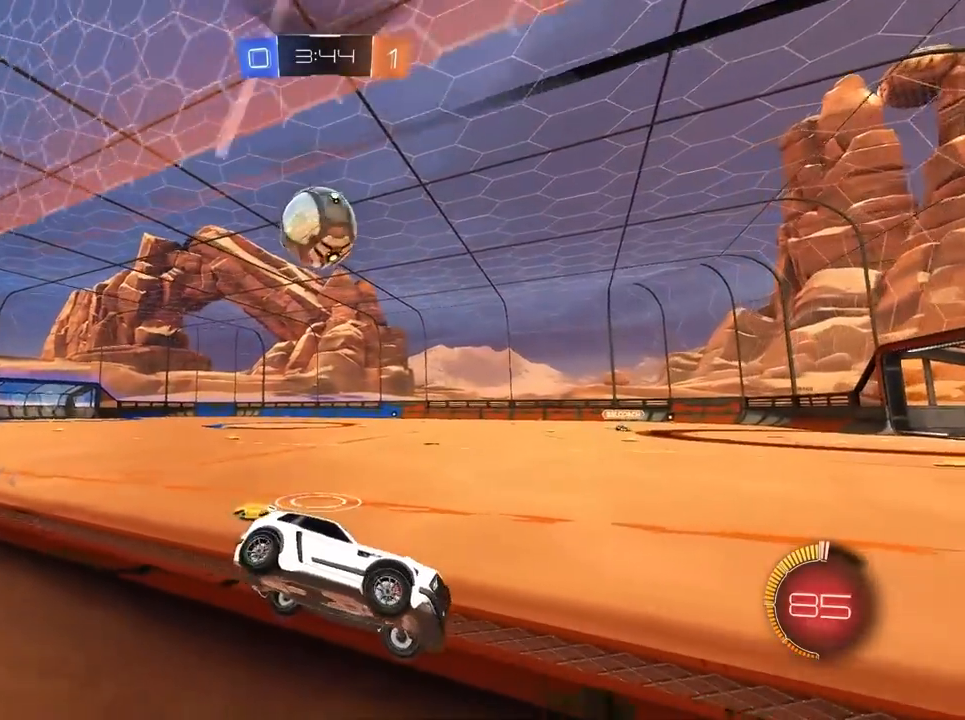
{"keys": ["a"], "mouse": [], "mouse_move": "still", "events": []}
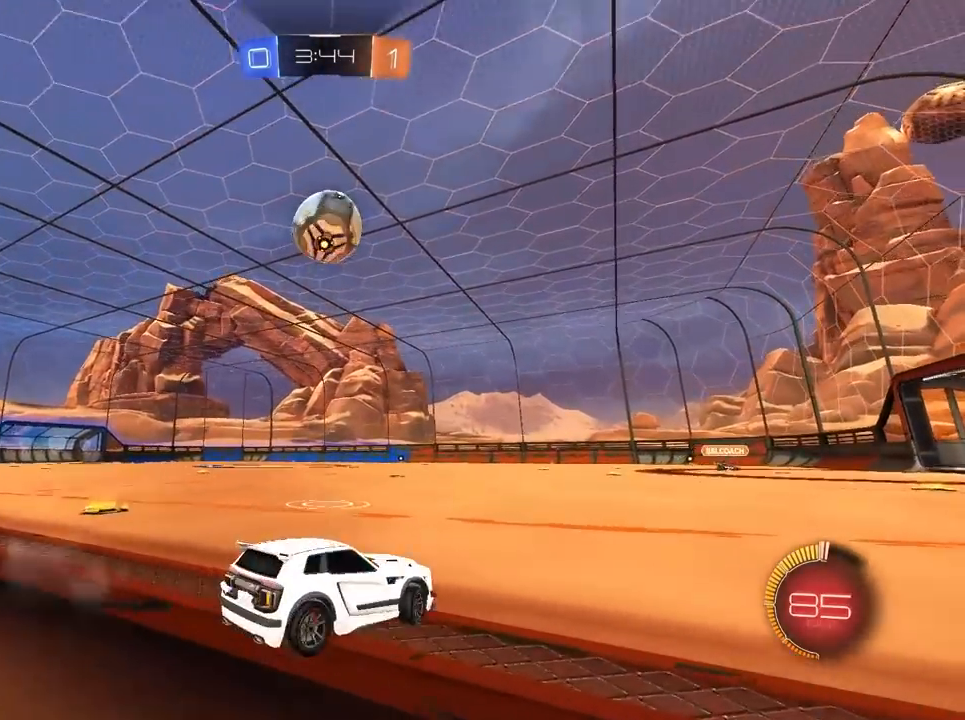
{"keys": ["s"], "mouse": [], "mouse_move": "still", "events": [[67, "mouse_left", "down"], [117, "a", "up"], [250, "w", "down"], [267, "mouse_right", "down"], [317, "d", "down"], [367, "w", "up"], [417, "d", "up"], [417, "mouse_left", "up"], [450, "mouse_right", "up"], [450, "s", "down"]]}